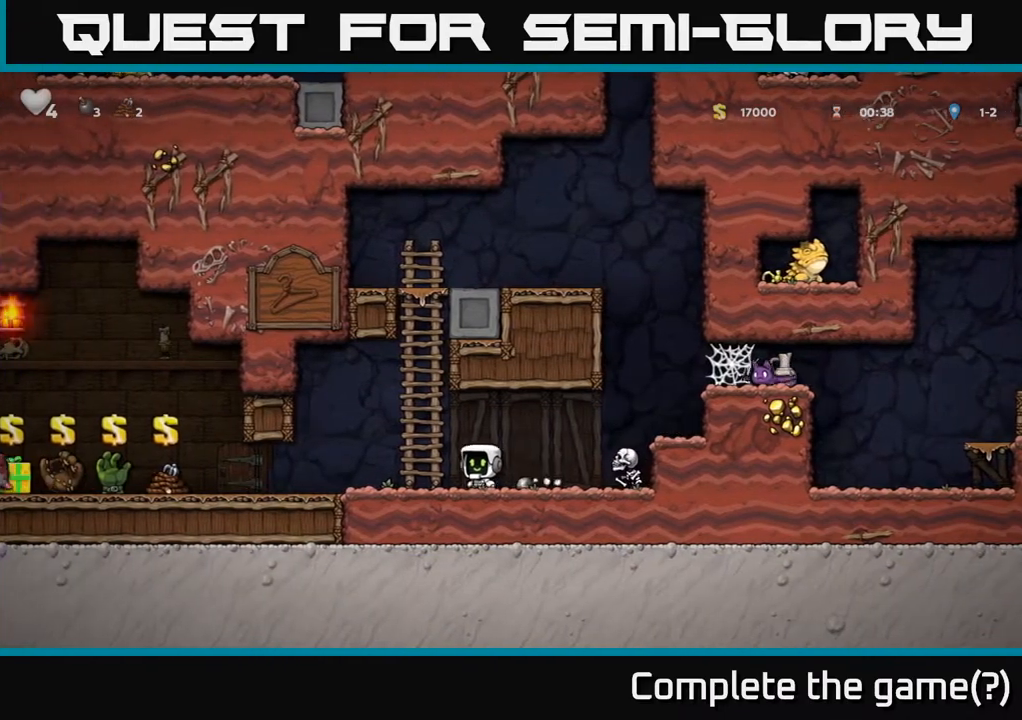
Gameplay with a controller (Xbox layout); each line is a JSON object with the inputs held at the frame after it. "events" lists button and stick changes between this image and that frame as [ms after this image, input, new state], when the widget could be followed in between. Not read: right_stick.
{"buttons": [], "left_stick": "center", "events": [[117, "DPAD_LEFT", "up"]]}
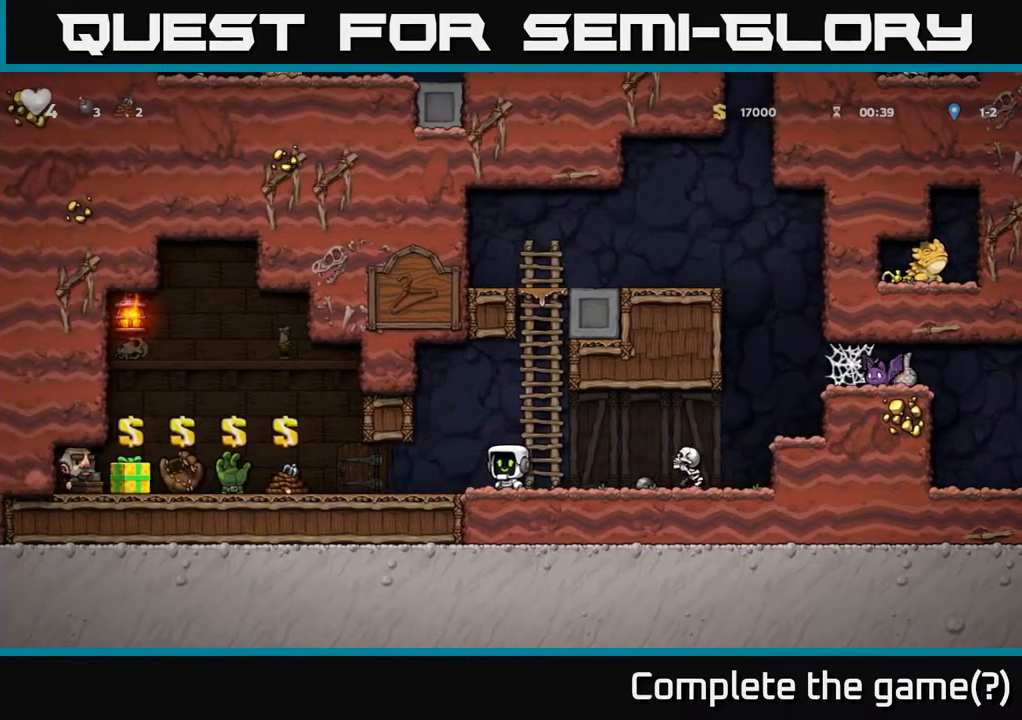
{"buttons": [], "left_stick": "center", "events": [[17, "DPAD_RIGHT", "down"], [83, "A", "down"], [183, "A", "up"], [317, "DPAD_RIGHT", "up"]]}
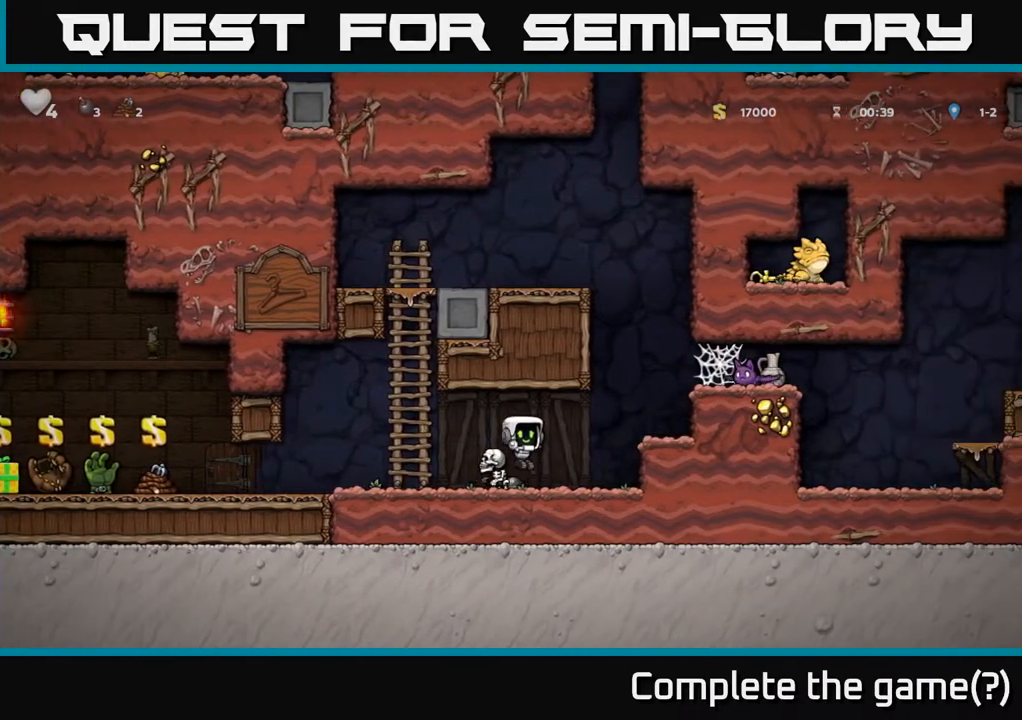
{"buttons": [], "left_stick": "center", "events": []}
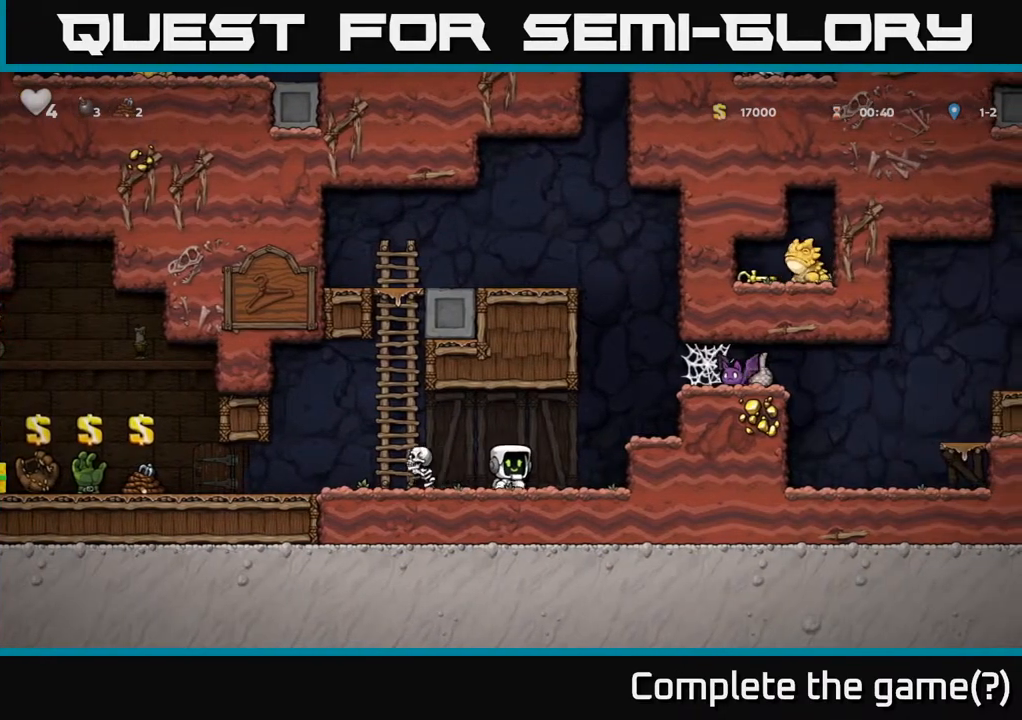
{"buttons": [], "left_stick": "center", "events": [[17, "DPAD_LEFT", "down"], [67, "A", "down"], [167, "A", "up"], [350, "DPAD_LEFT", "up"]]}
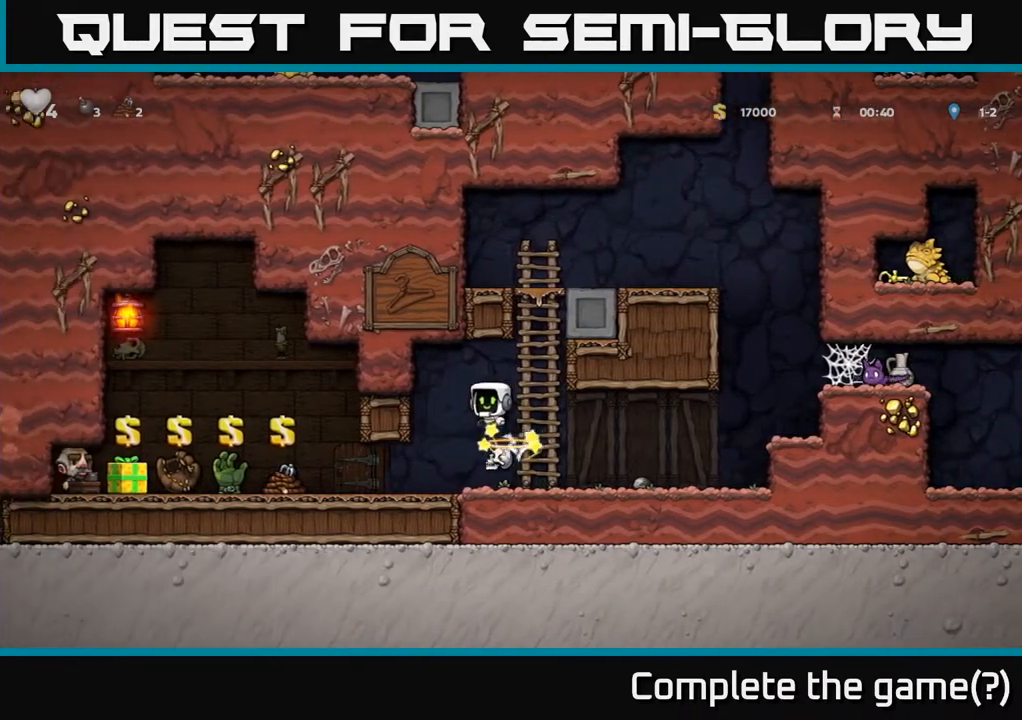
{"buttons": ["DPAD_LEFT"], "left_stick": "center", "events": [[433, "DPAD_LEFT", "down"]]}
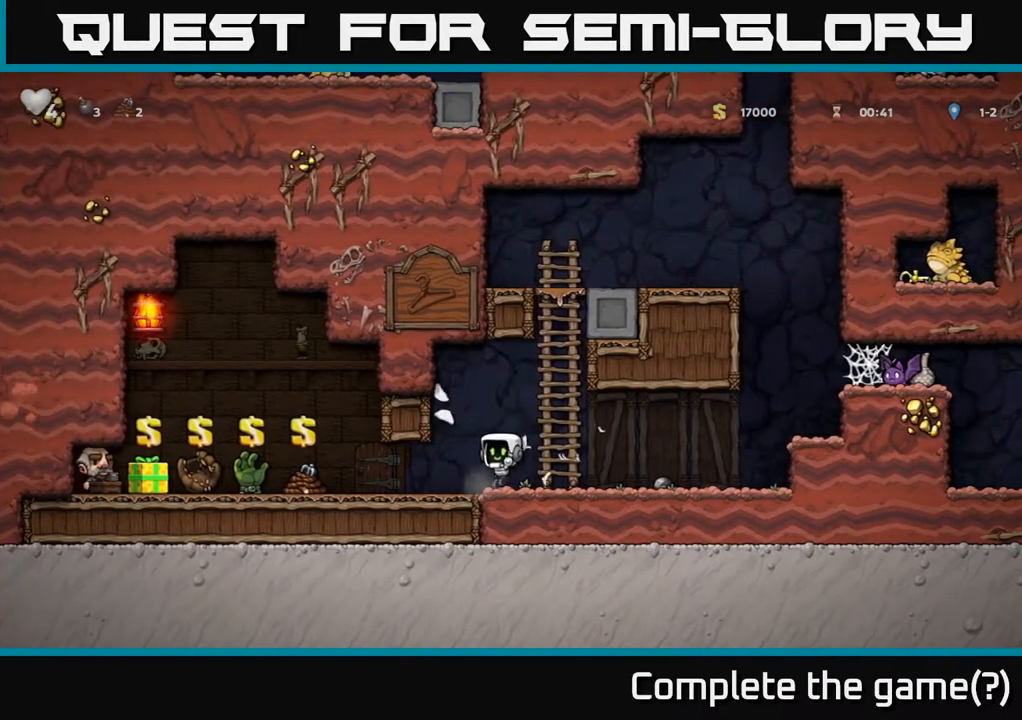
{"buttons": [], "left_stick": "center", "events": [[483, "DPAD_LEFT", "up"]]}
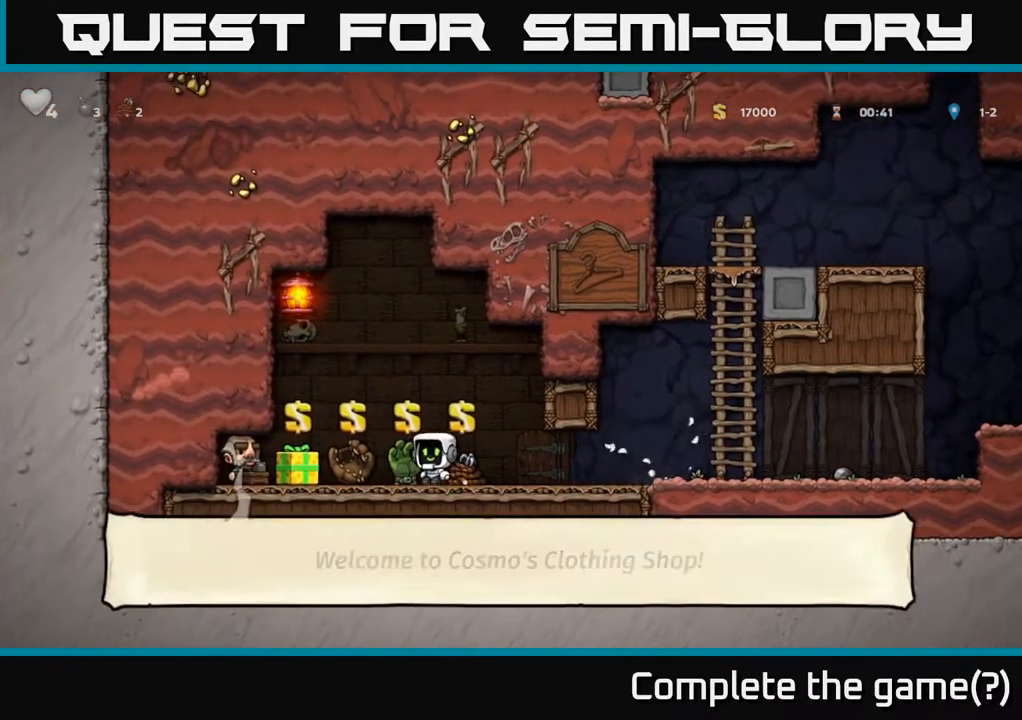
{"buttons": [], "left_stick": "center", "events": [[333, "L2", "down"], [467, "L2", "up"]]}
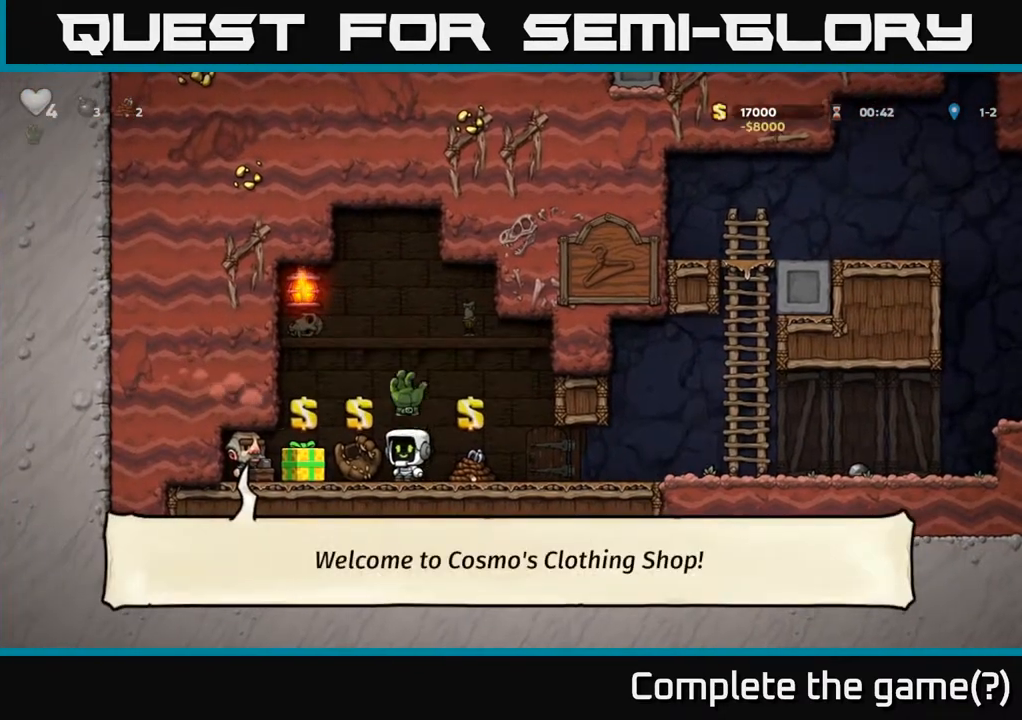
{"buttons": ["DPAD_RIGHT"], "left_stick": "center", "events": [[17, "DPAD_RIGHT", "down"]]}
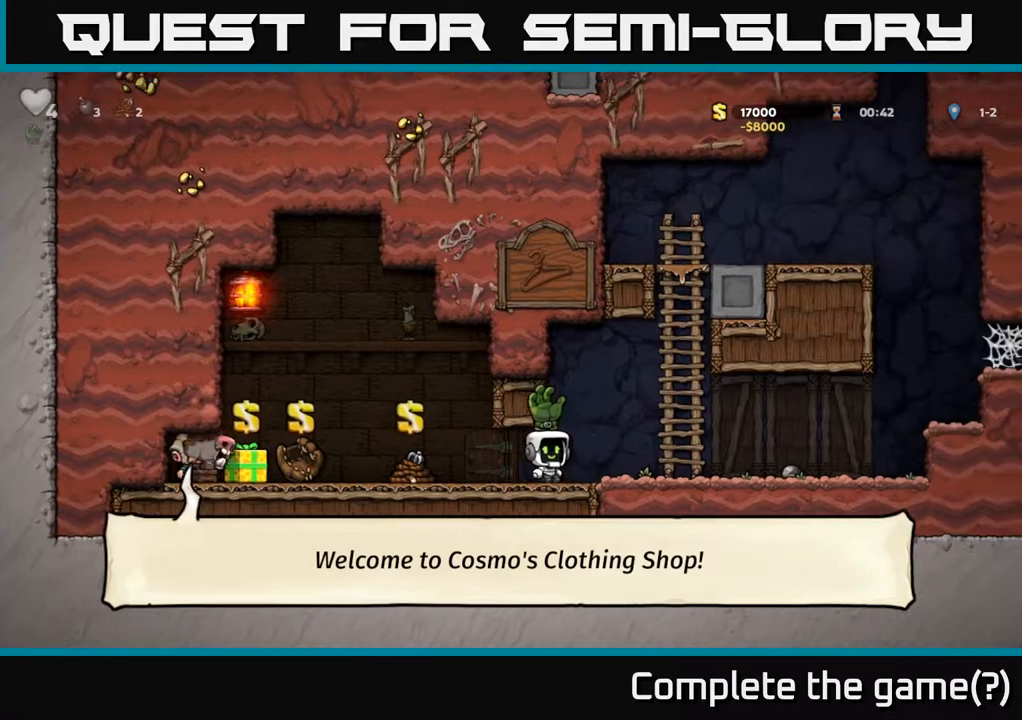
{"buttons": ["A", "DPAD_RIGHT"], "left_stick": "center", "events": [[483, "A", "down"]]}
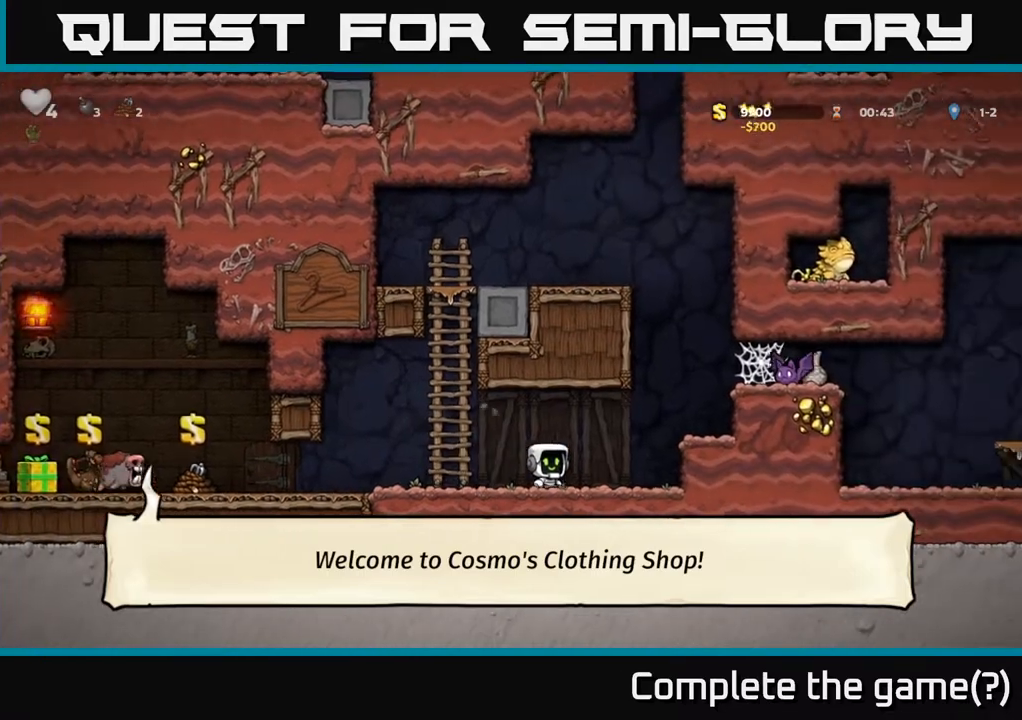
{"buttons": ["A", "X"], "left_stick": "center", "events": [[150, "A", "up"], [283, "DPAD_RIGHT", "up"], [450, "A", "down"], [483, "X", "down"]]}
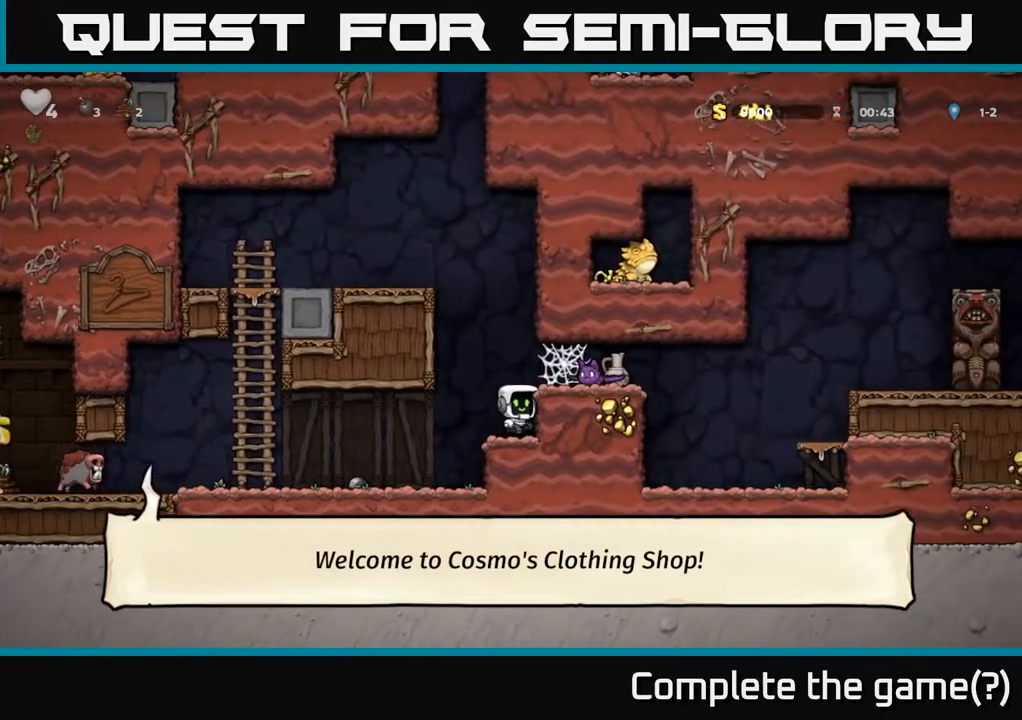
{"buttons": [], "left_stick": "center", "events": [[67, "DPAD_RIGHT", "down"], [67, "X", "up"], [100, "A", "up"], [100, "DPAD_RIGHT", "up"]]}
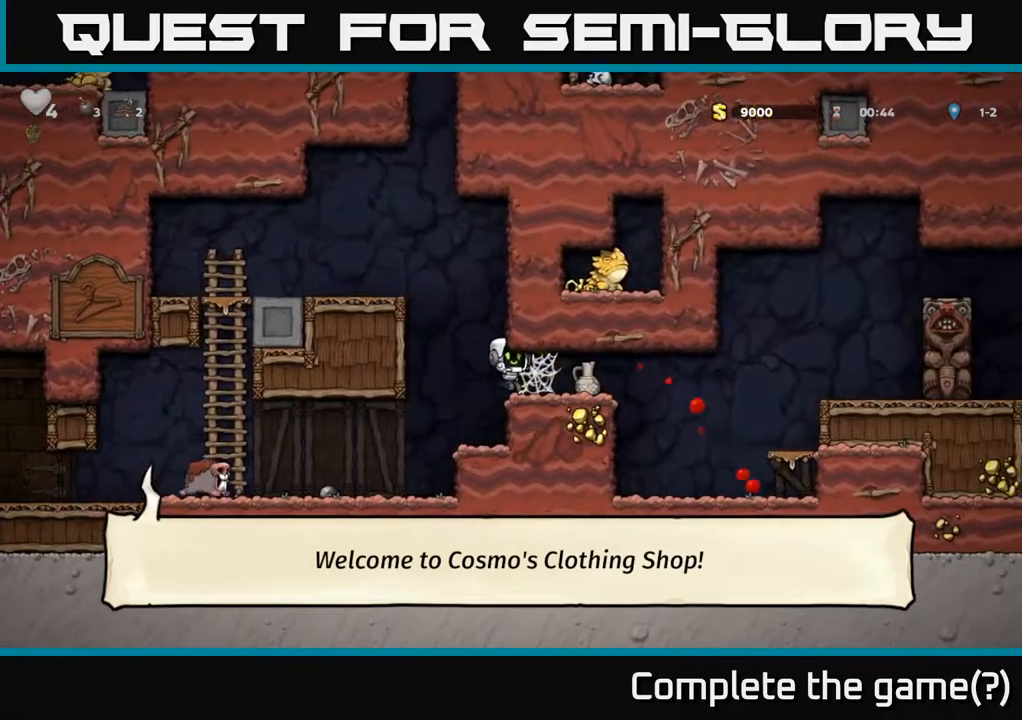
{"buttons": ["A", "DPAD_RIGHT"], "left_stick": "center", "events": [[167, "DPAD_LEFT", "down"], [183, "A", "down"], [350, "A", "up"], [367, "DPAD_LEFT", "up"], [400, "DPAD_RIGHT", "down"], [417, "A", "down"]]}
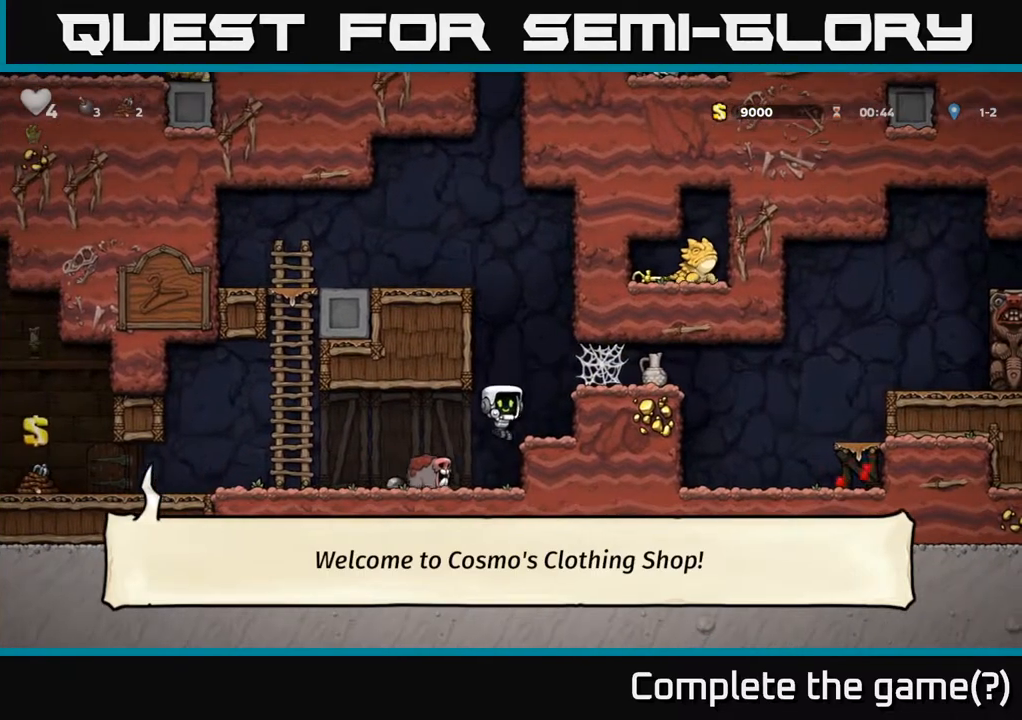
{"buttons": ["A", "DPAD_RIGHT"], "left_stick": "center", "events": [[33, "A", "up"], [150, "A", "down"], [333, "A", "up"], [483, "A", "down"]]}
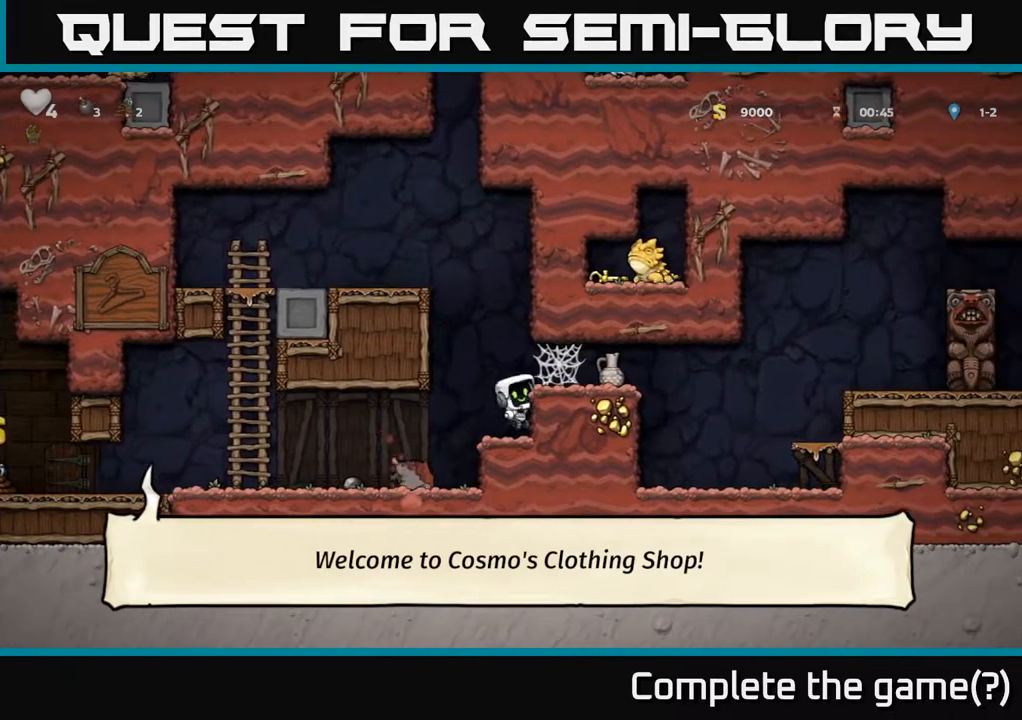
{"buttons": ["DPAD_RIGHT"], "left_stick": "center", "events": [[100, "A", "up"], [200, "DPAD_RIGHT", "up"], [417, "DPAD_RIGHT", "down"]]}
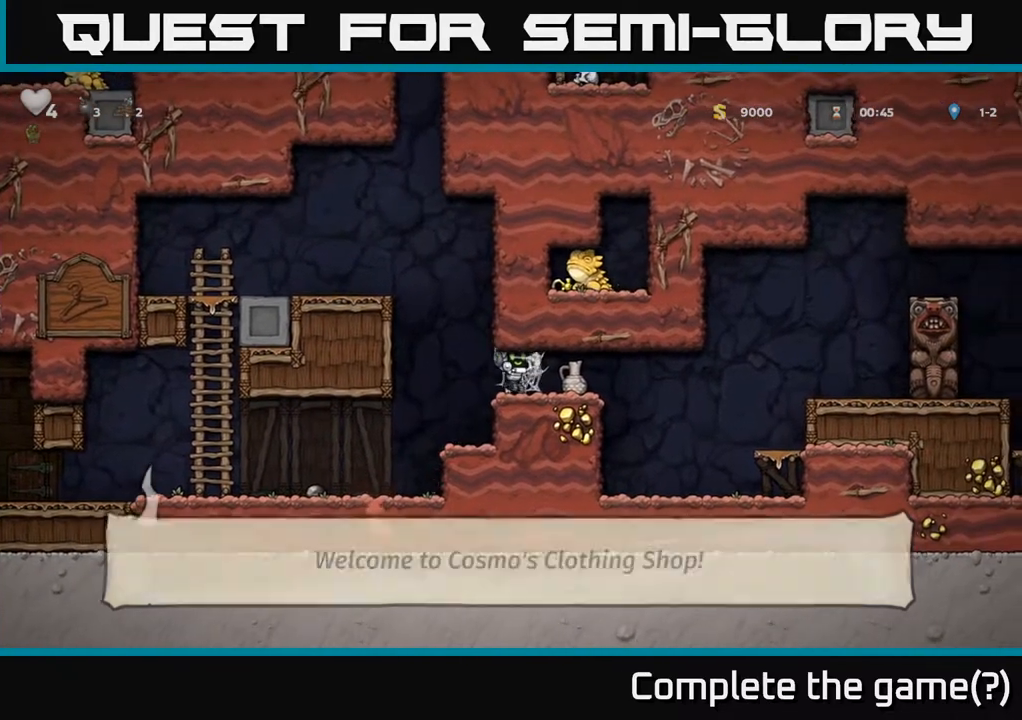
{"buttons": ["L1", "DPAD_DOWN"], "left_stick": "center", "events": [[250, "DPAD_DOWN", "down"], [250, "DPAD_RIGHT", "up"], [417, "L1", "down"]]}
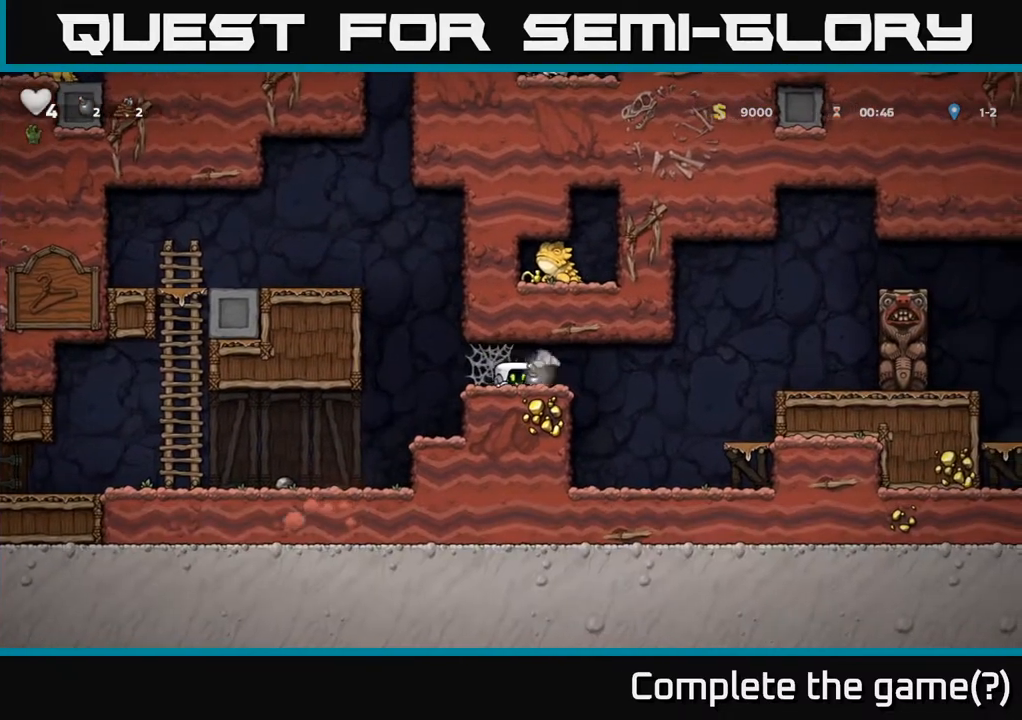
{"buttons": ["A", "DPAD_LEFT"], "left_stick": "center", "events": [[33, "L1", "up"], [50, "DPAD_DOWN", "up"], [100, "DPAD_LEFT", "down"], [400, "A", "down"]]}
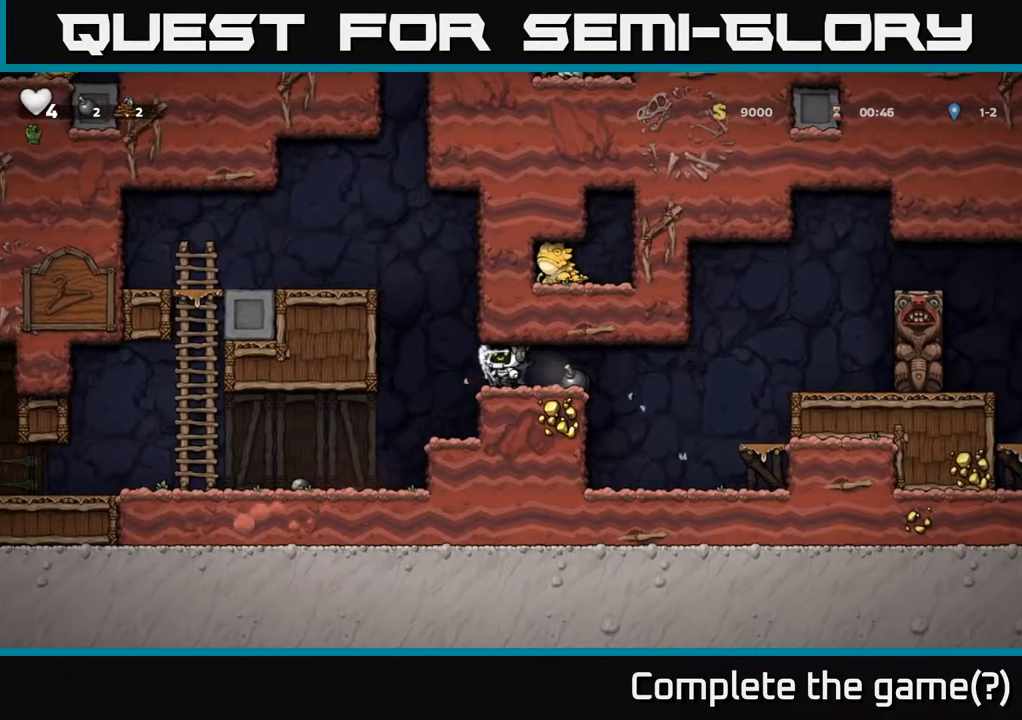
{"buttons": ["DPAD_LEFT"], "left_stick": "center", "events": [[117, "A", "up"], [133, "DPAD_LEFT", "up"], [200, "DPAD_RIGHT", "down"], [250, "DPAD_RIGHT", "up"], [317, "DPAD_LEFT", "down"]]}
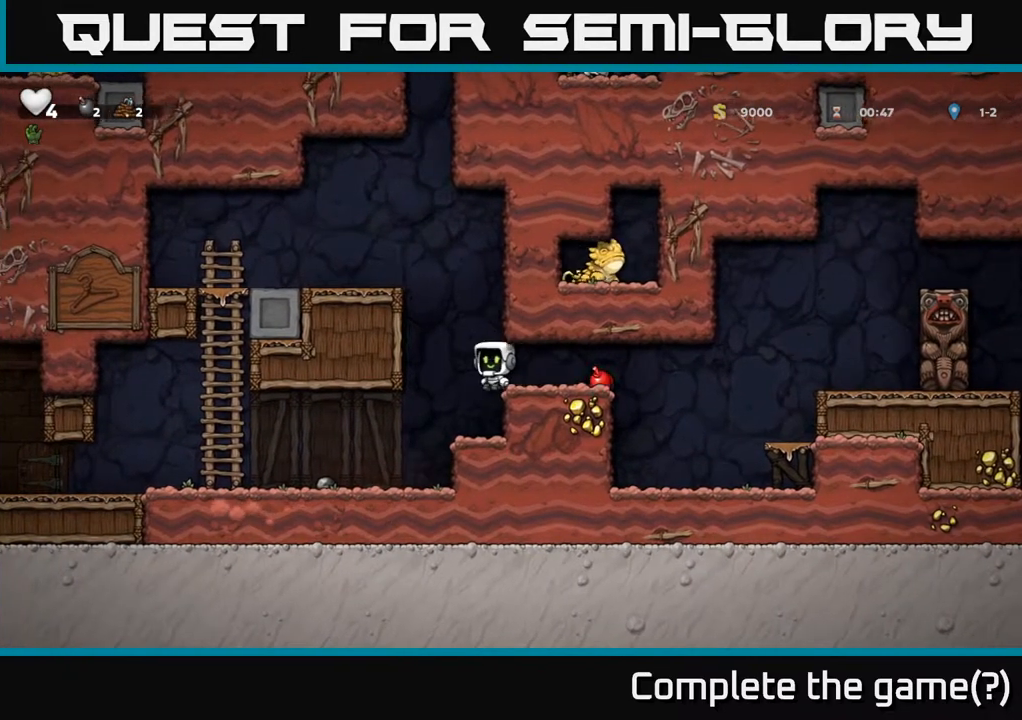
{"buttons": [], "left_stick": "center", "events": [[17, "DPAD_LEFT", "up"], [283, "DPAD_RIGHT", "down"], [383, "DPAD_RIGHT", "up"]]}
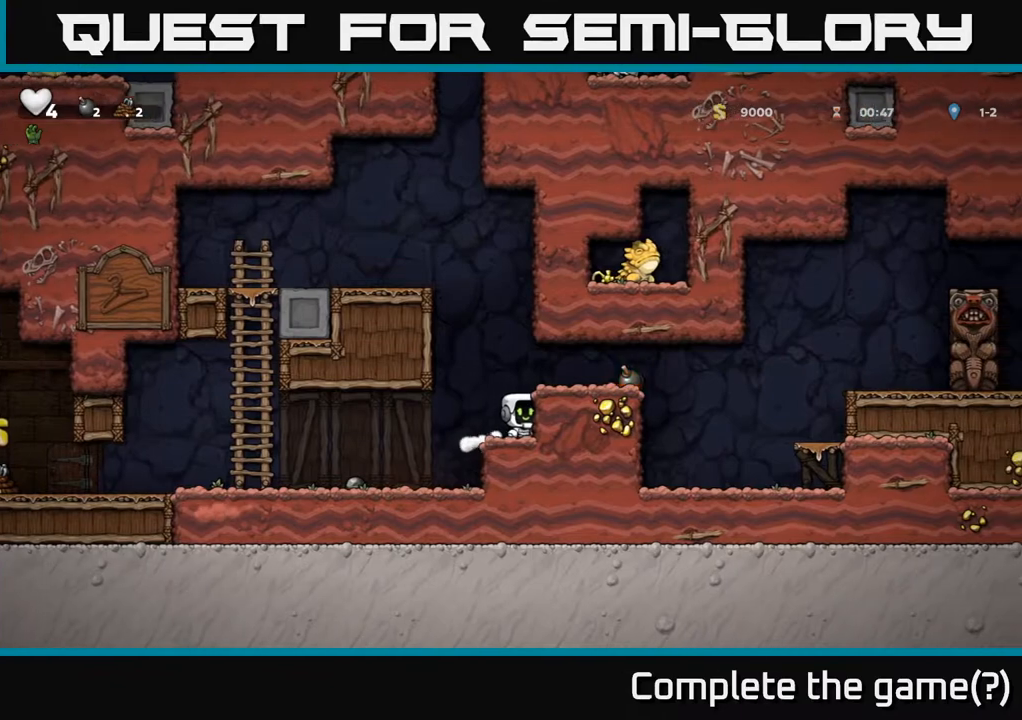
{"buttons": [], "left_stick": "center", "events": [[50, "DPAD_LEFT", "down"], [383, "DPAD_LEFT", "up"]]}
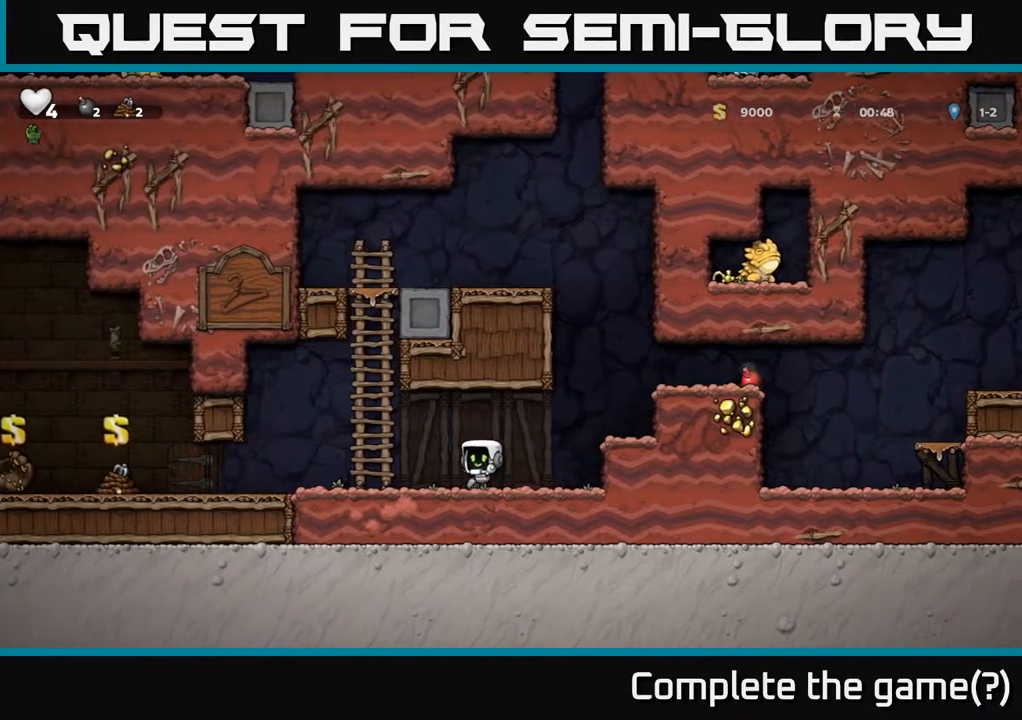
{"buttons": [], "left_stick": "center", "events": [[100, "DPAD_RIGHT", "down"], [300, "DPAD_RIGHT", "up"]]}
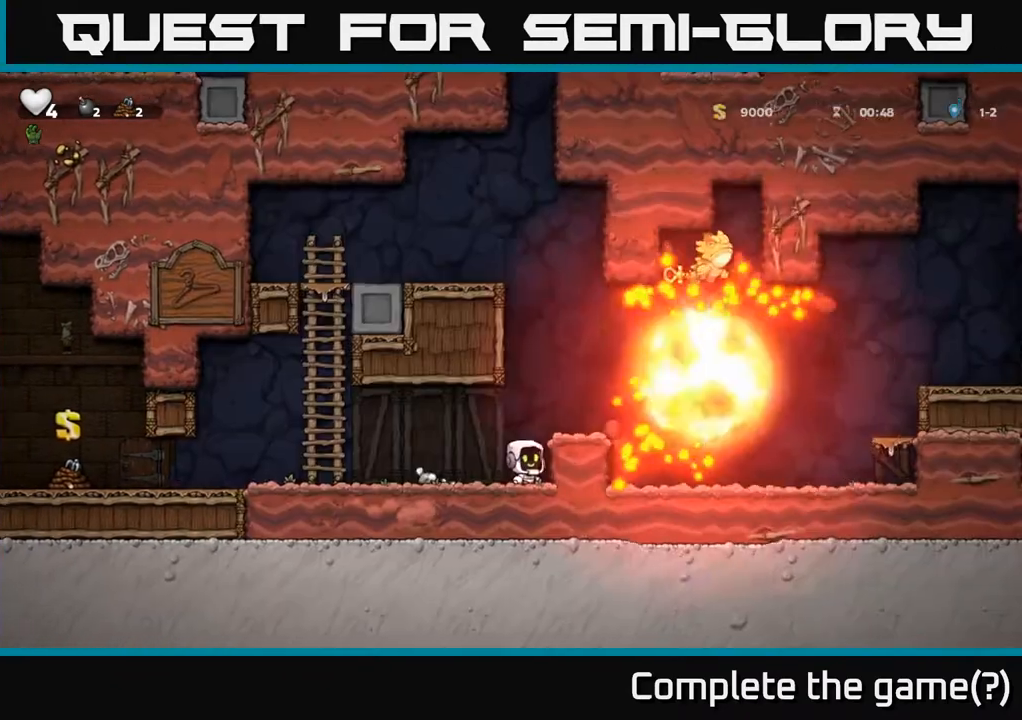
{"buttons": [], "left_stick": "center", "events": [[200, "A", "down"], [367, "DPAD_RIGHT", "down"], [383, "A", "up"], [450, "DPAD_RIGHT", "up"]]}
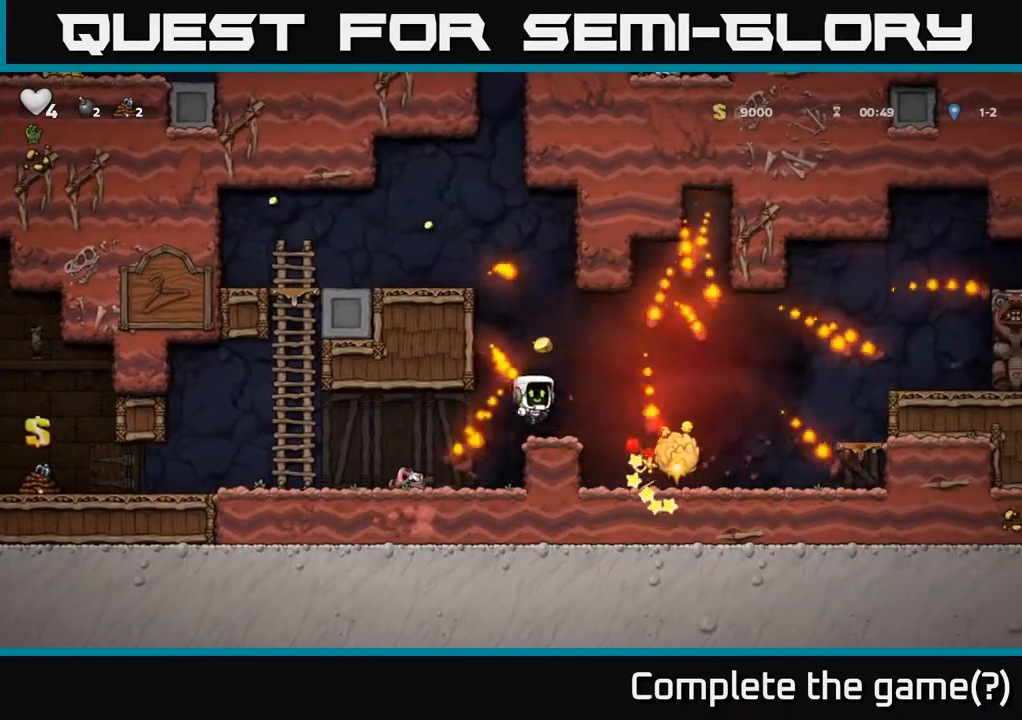
{"buttons": ["DPAD_RIGHT"], "left_stick": "center", "events": [[300, "A", "down"], [350, "DPAD_RIGHT", "down"], [467, "A", "up"]]}
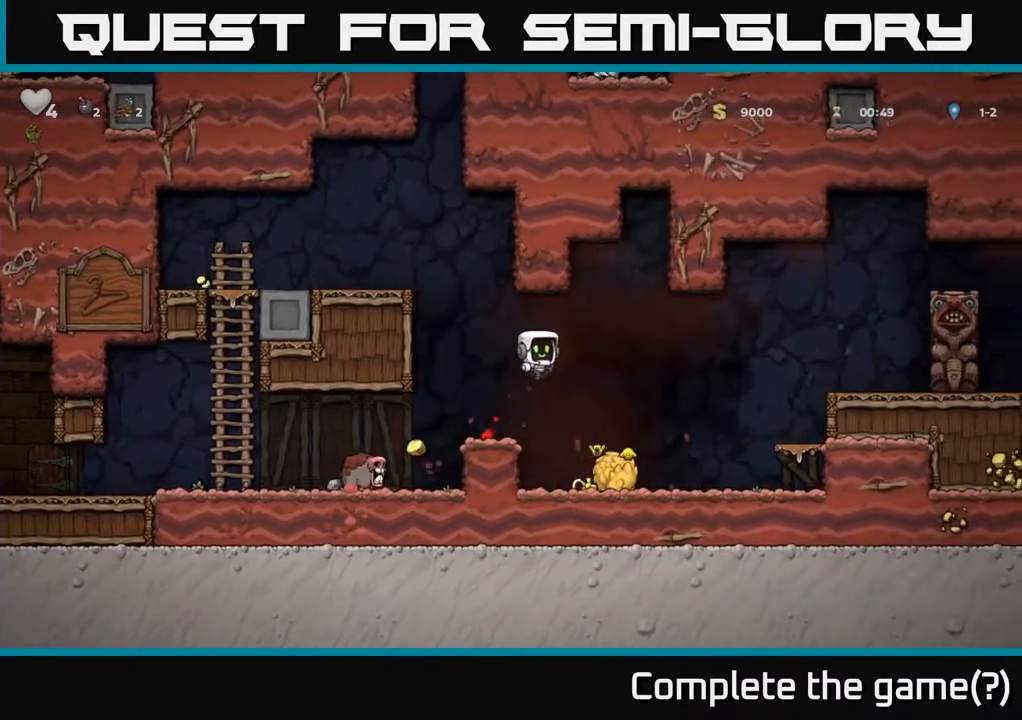
{"buttons": ["DPAD_DOWN"], "left_stick": "center", "events": [[50, "DPAD_RIGHT", "up"], [333, "DPAD_RIGHT", "down"], [383, "DPAD_RIGHT", "up"], [417, "DPAD_DOWN", "down"]]}
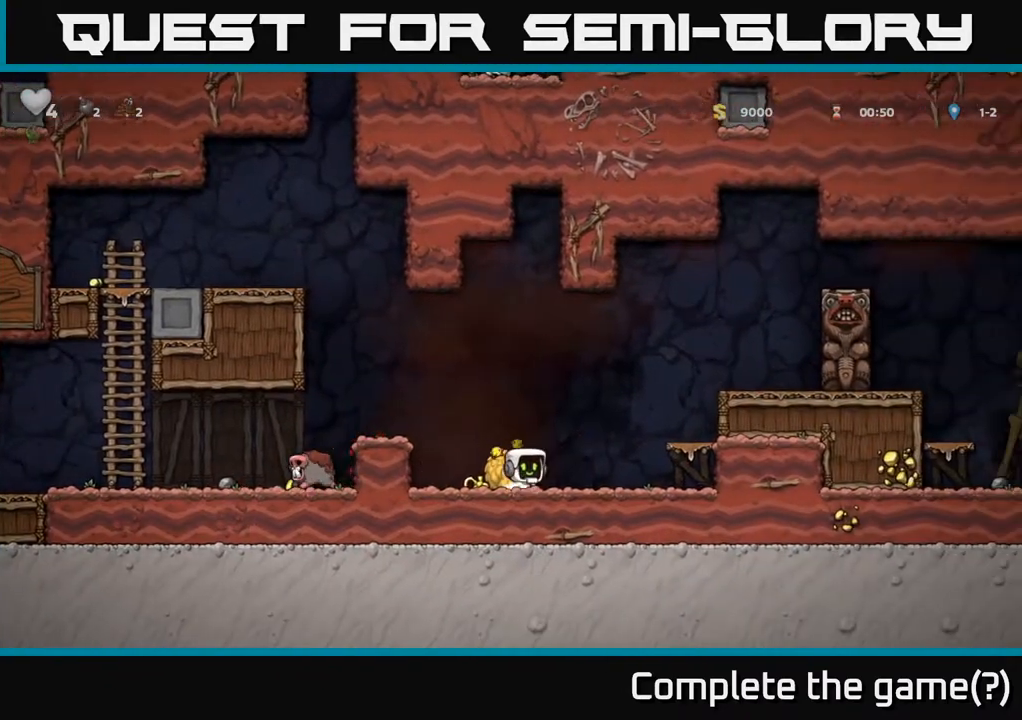
{"buttons": [], "left_stick": "center", "events": [[17, "X", "down"], [183, "DPAD_DOWN", "up"], [183, "X", "up"], [317, "X", "down"], [400, "X", "up"]]}
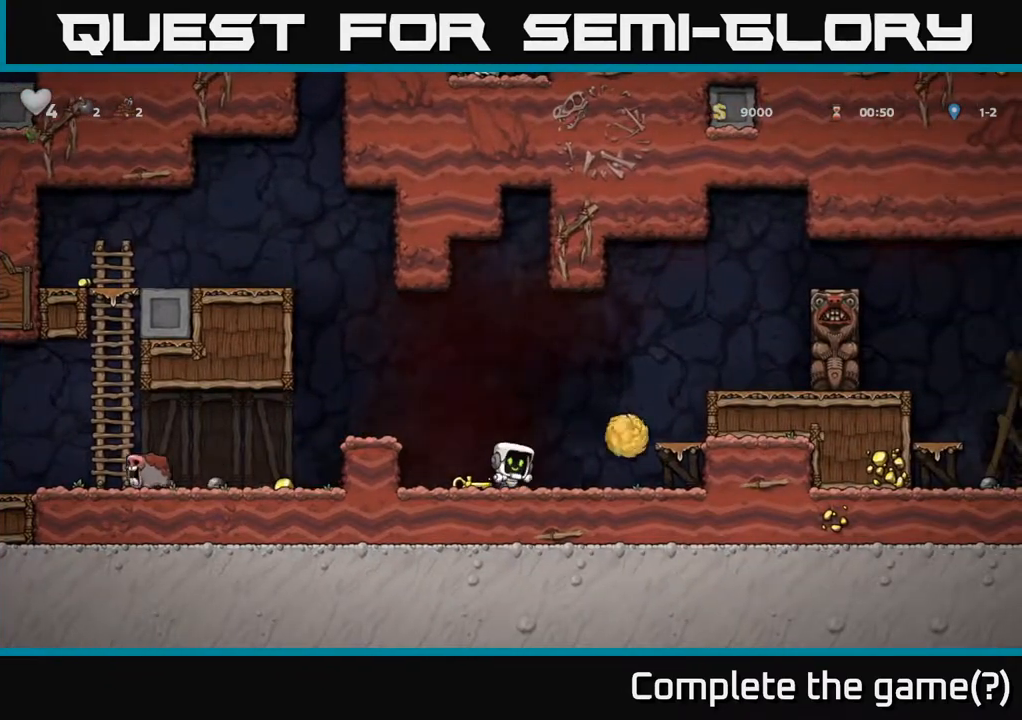
{"buttons": ["DPAD_DOWN"], "left_stick": "center", "events": [[50, "DPAD_LEFT", "down"], [83, "DPAD_DOWN", "down"], [183, "DPAD_LEFT", "up"], [333, "X", "down"], [433, "X", "up"]]}
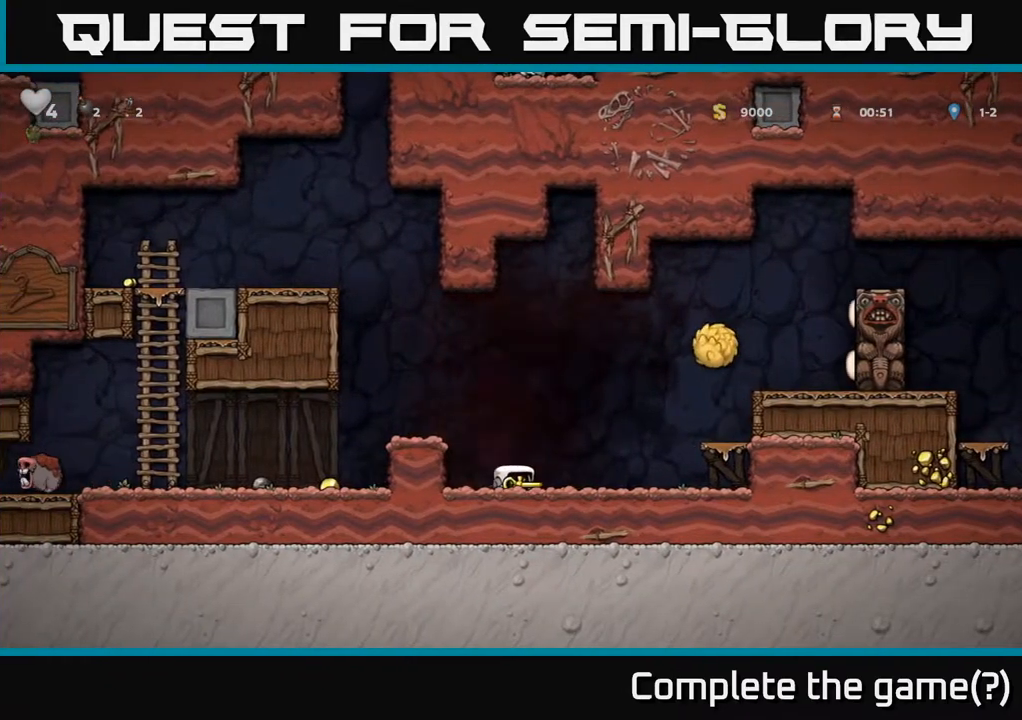
{"buttons": [], "left_stick": "center", "events": [[33, "DPAD_DOWN", "up"], [50, "A", "down"], [50, "DPAD_LEFT", "down"], [233, "A", "up"], [500, "DPAD_LEFT", "up"]]}
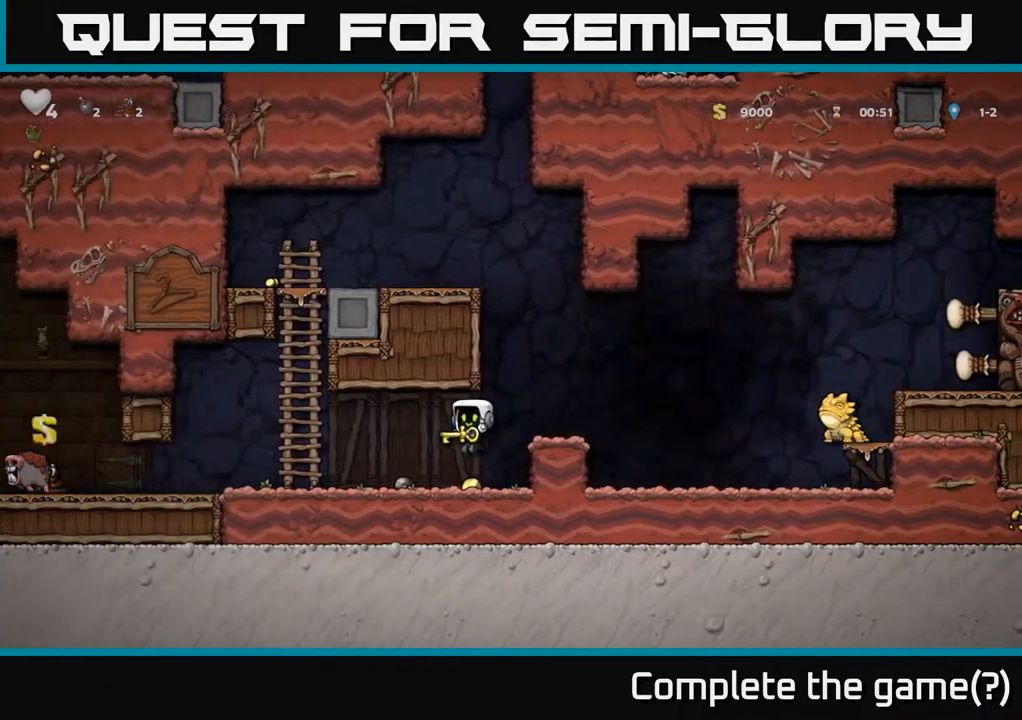
{"buttons": [], "left_stick": "center", "events": [[100, "DPAD_RIGHT", "down"], [200, "A", "down"], [367, "A", "up"], [417, "DPAD_RIGHT", "up"]]}
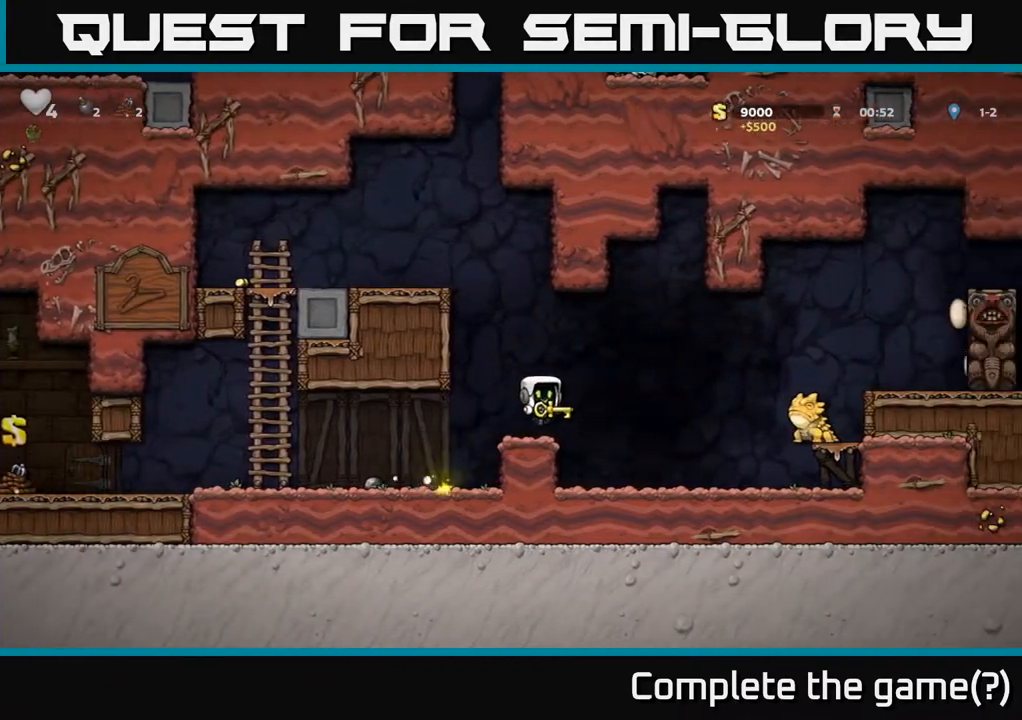
{"buttons": [], "left_stick": "center", "events": [[317, "DPAD_RIGHT", "down"], [367, "A", "down"], [500, "A", "up"], [500, "DPAD_RIGHT", "up"]]}
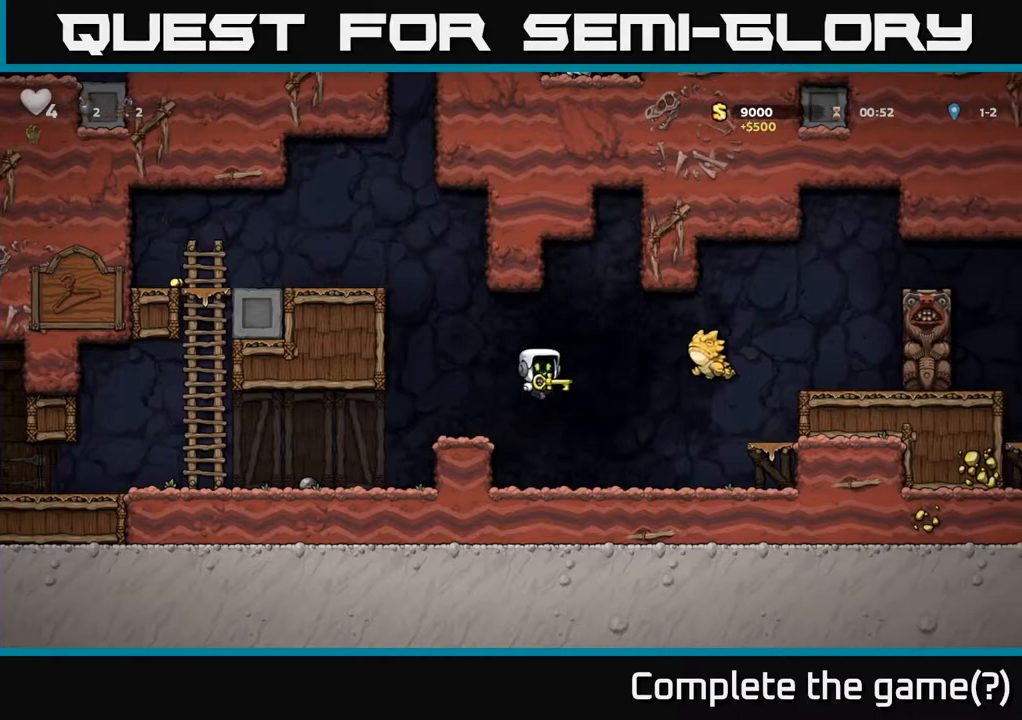
{"buttons": ["A", "DPAD_LEFT"], "left_stick": "center", "events": [[33, "DPAD_LEFT", "down"], [83, "A", "down"], [317, "A", "up"], [433, "A", "down"]]}
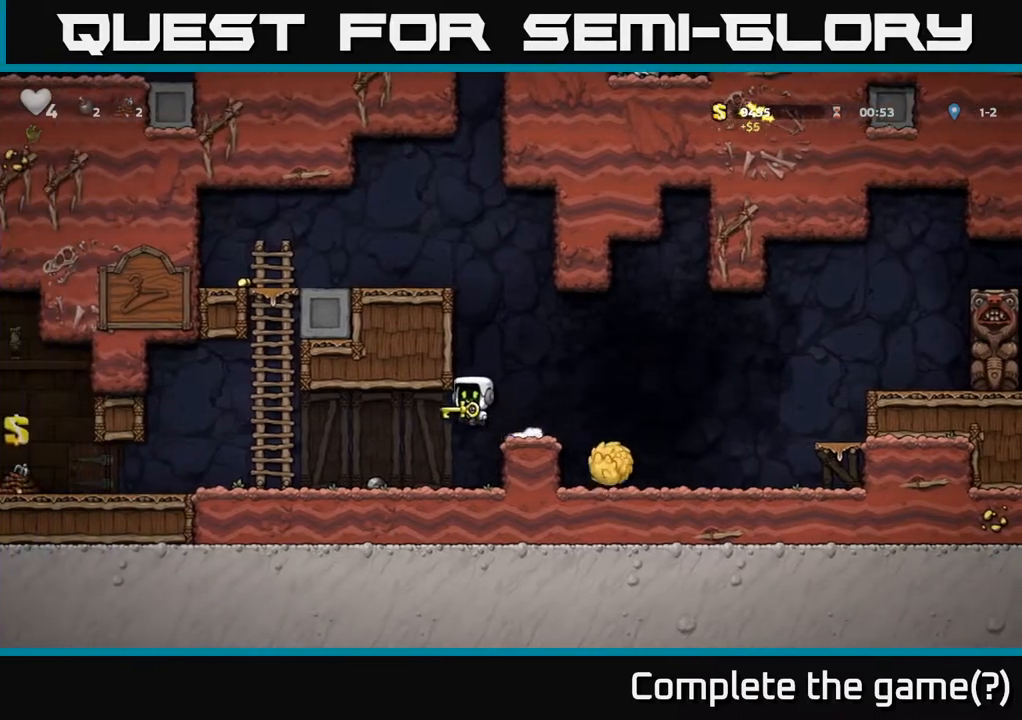
{"buttons": [], "left_stick": "center", "events": [[50, "A", "up"], [83, "DPAD_LEFT", "up"]]}
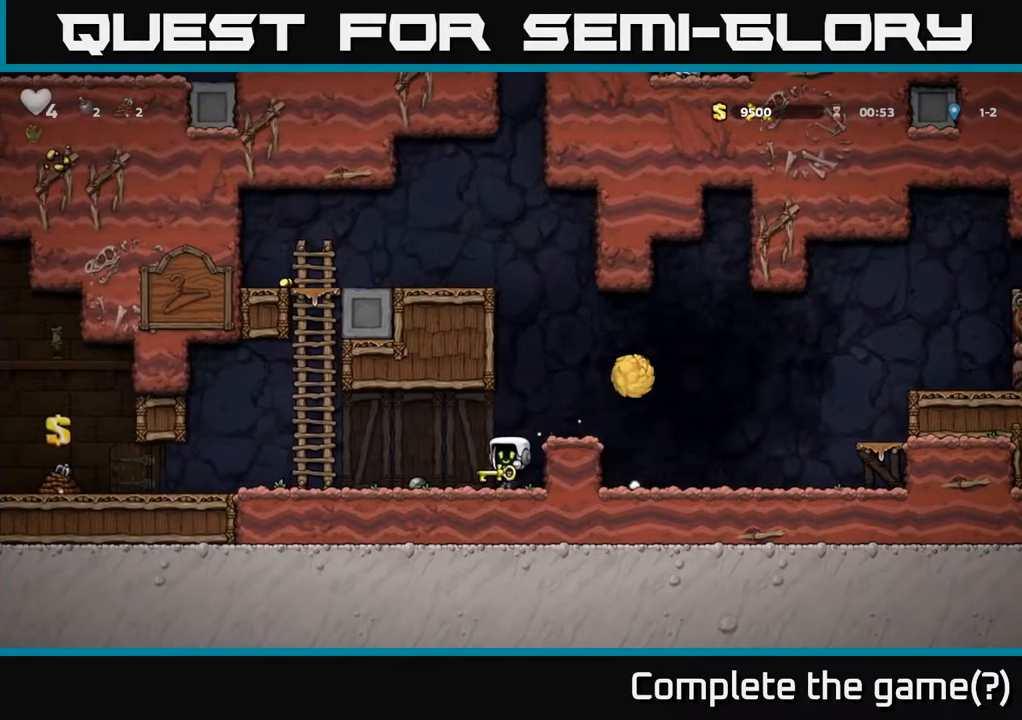
{"buttons": [], "left_stick": "center", "events": [[50, "A", "down"], [133, "DPAD_RIGHT", "down"], [217, "A", "up"], [400, "DPAD_RIGHT", "up"]]}